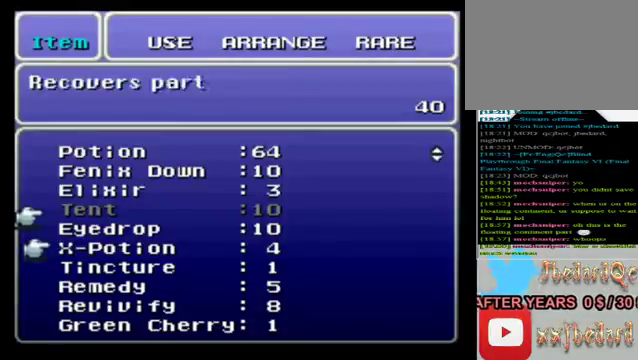
Gameplay with a controller (Xbox layout); each line is a JSON object with the inputs held at the frame after it. "events" lists button and stick changes between this image and that frame as [ms after this image, input, new state], when the widget could be followed in between. Not read: L3 R3 right_stick.
{"buttons": [], "left_stick": "down", "events": [[320, "left_stick", "down"]]}
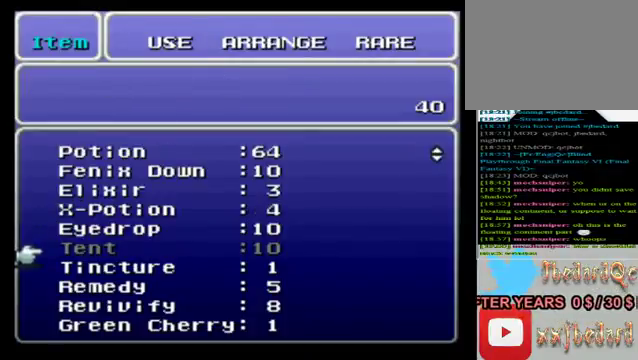
{"buttons": [], "left_stick": "center", "events": [[360, "left_stick", "center"]]}
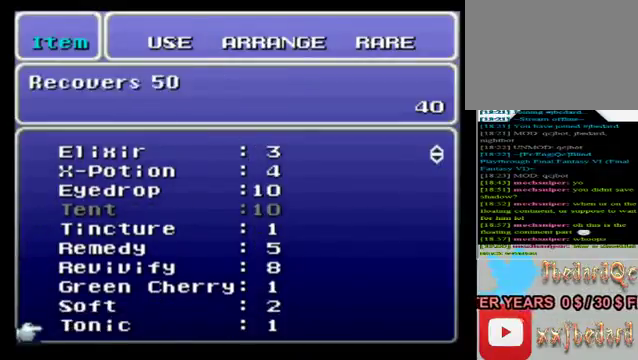
{"buttons": [], "left_stick": "down", "events": [[120, "left_stick", "up"], [240, "left_stick", "center"], [320, "left_stick", "down"]]}
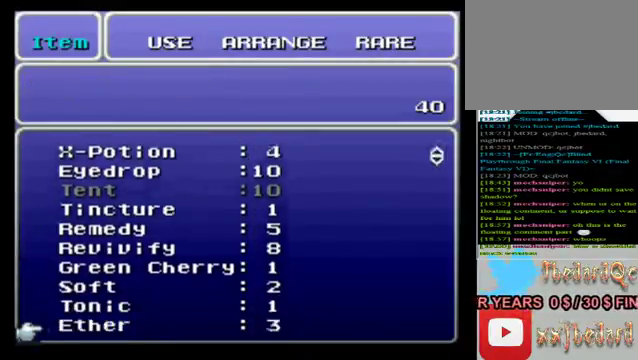
{"buttons": [], "left_stick": "up", "events": [[240, "left_stick", "center"], [360, "left_stick", "up"]]}
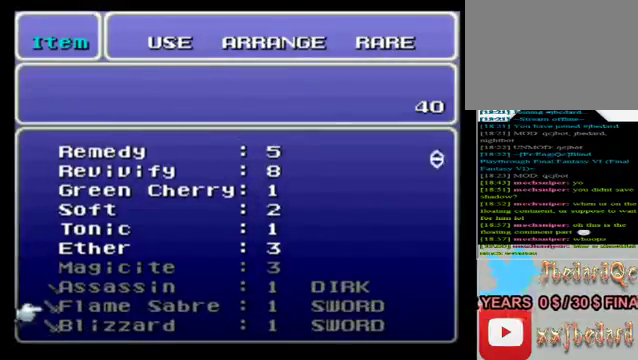
{"buttons": [], "left_stick": "center", "events": [[440, "left_stick", "center"]]}
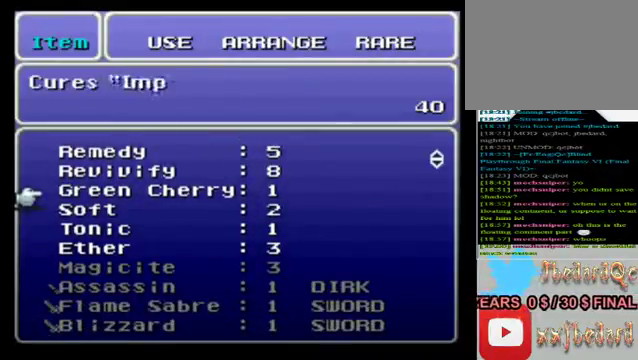
{"buttons": [], "left_stick": "up", "events": [[120, "left_stick", "down"], [360, "left_stick", "center"], [480, "left_stick", "up"]]}
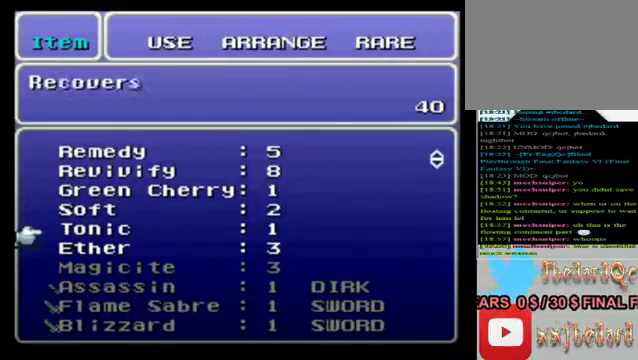
{"buttons": [], "left_stick": "up", "events": [[280, "left_stick", "center"], [360, "left_stick", "up"]]}
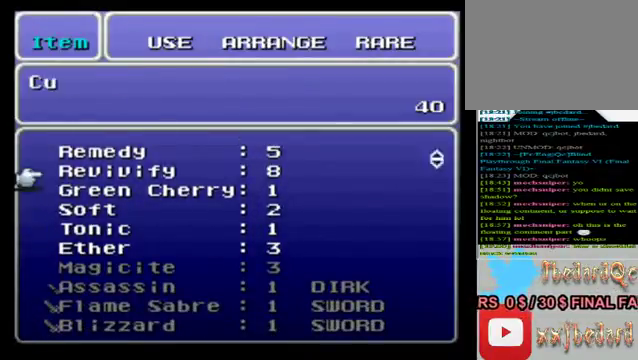
{"buttons": [], "left_stick": "right", "events": [[40, "B", "down"], [40, "left_stick", "center"], [120, "B", "up"], [400, "left_stick", "right"]]}
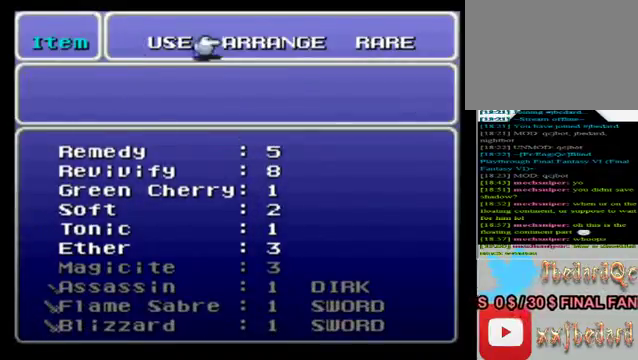
{"buttons": [], "left_stick": "center", "events": [[80, "left_stick", "center"], [120, "A", "down"], [240, "A", "up"]]}
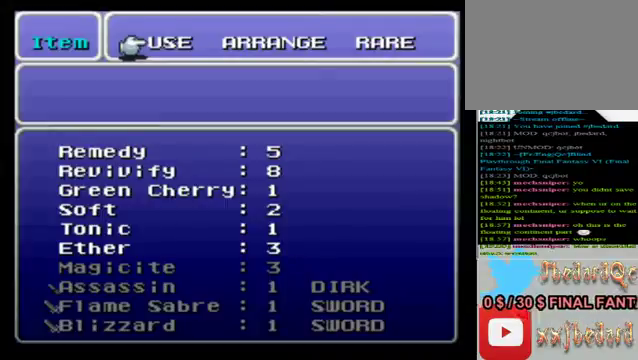
{"buttons": [], "left_stick": "right", "events": [[200, "left_stick", "up"], [320, "left_stick", "center"], [400, "left_stick", "right"]]}
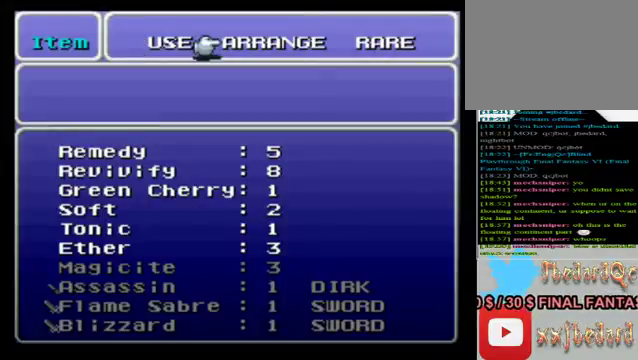
{"buttons": ["A"], "left_stick": "center", "events": [[80, "left_stick", "center"], [160, "left_stick", "right"], [360, "left_stick", "center"], [520, "A", "down"]]}
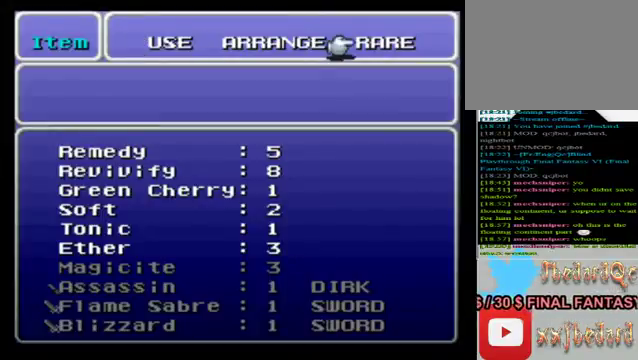
{"buttons": [], "left_stick": "center", "events": [[120, "A", "up"]]}
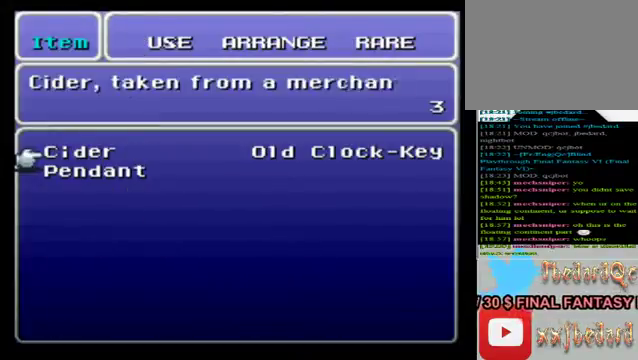
{"buttons": [], "left_stick": "center", "events": [[80, "B", "down"], [160, "B", "up"], [280, "B", "down"], [360, "B", "up"], [440, "B", "down"], [520, "B", "up"]]}
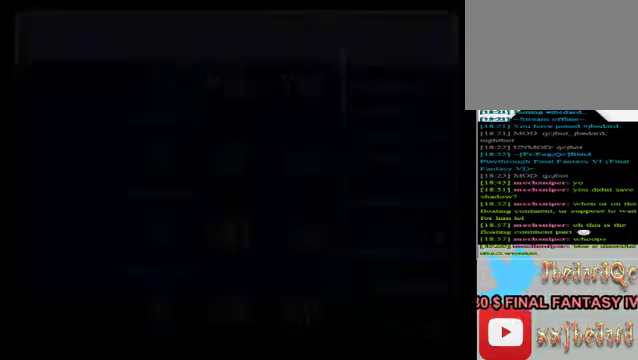
{"buttons": ["B"], "left_stick": "center", "events": [[280, "B", "down"], [360, "B", "up"], [480, "B", "down"]]}
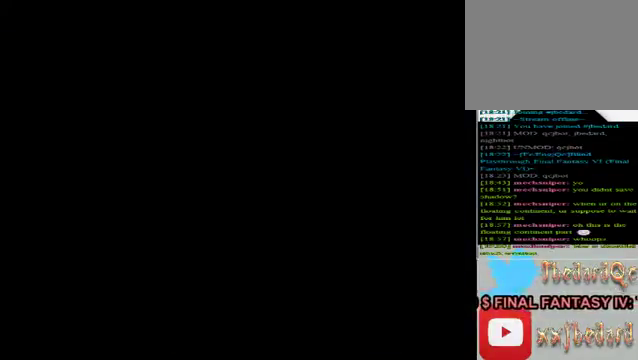
{"buttons": [], "left_stick": "down", "events": [[80, "B", "up"], [120, "left_stick", "down"]]}
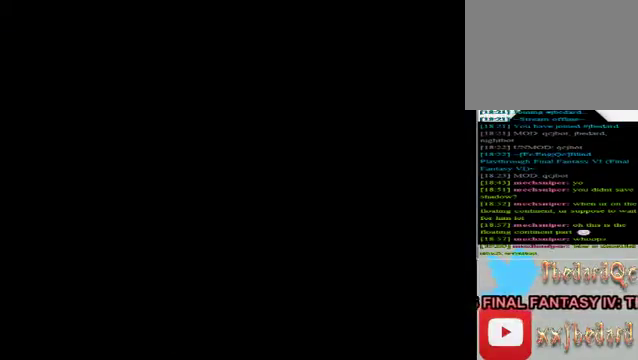
{"buttons": [], "left_stick": "down", "events": []}
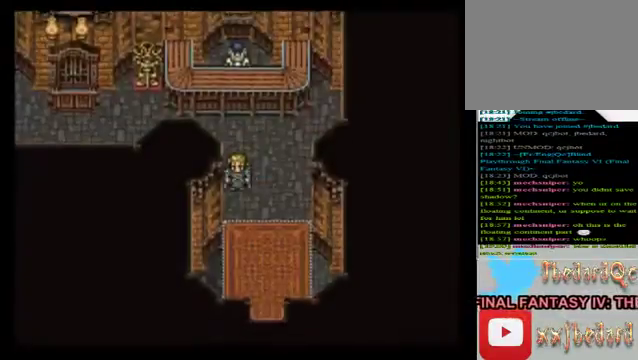
{"buttons": [], "left_stick": "down-left", "events": [[200, "left_stick", "down-right"], [520, "left_stick", "down-left"]]}
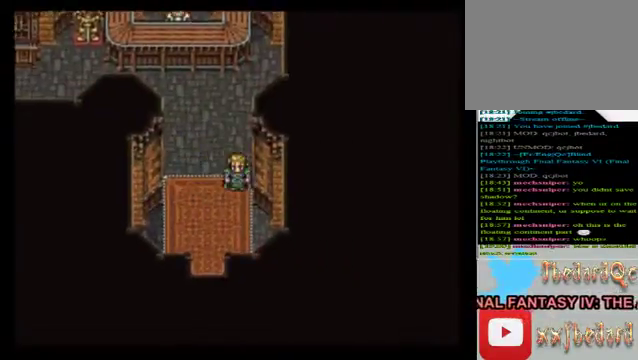
{"buttons": [], "left_stick": "down-left", "events": []}
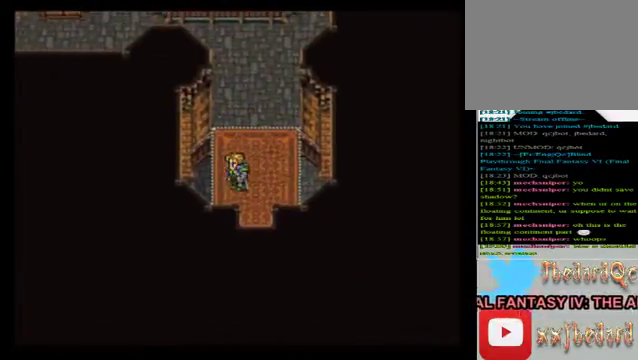
{"buttons": [], "left_stick": "down-right", "events": [[40, "left_stick", "down-right"]]}
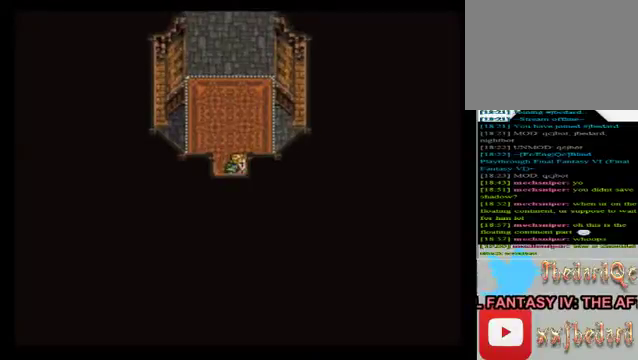
{"buttons": [], "left_stick": "down", "events": [[120, "left_stick", "down"]]}
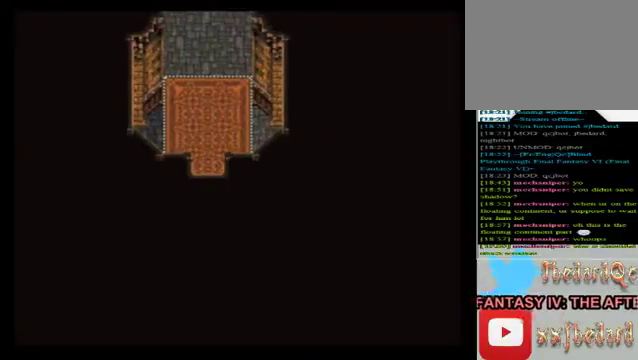
{"buttons": [], "left_stick": "down", "events": [[240, "left_stick", "down-left"], [480, "left_stick", "down"]]}
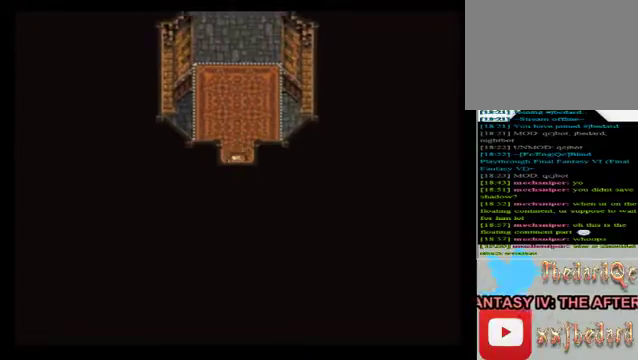
{"buttons": [], "left_stick": "center", "events": [[320, "left_stick", "center"]]}
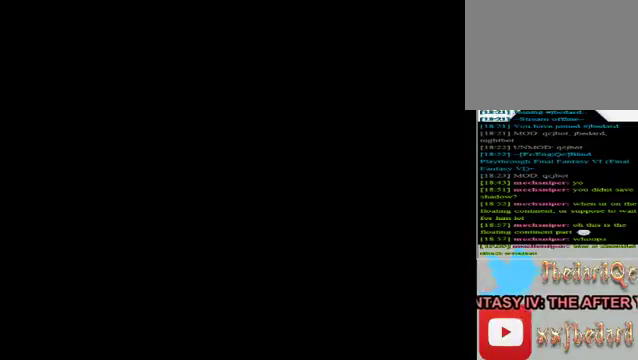
{"buttons": [], "left_stick": "center", "events": []}
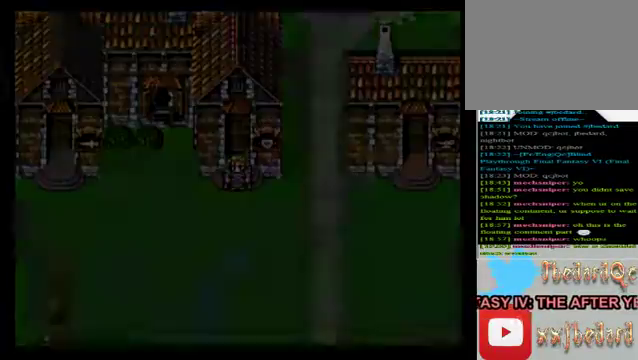
{"buttons": [], "left_stick": "right", "events": [[280, "left_stick", "down"], [400, "left_stick", "right"]]}
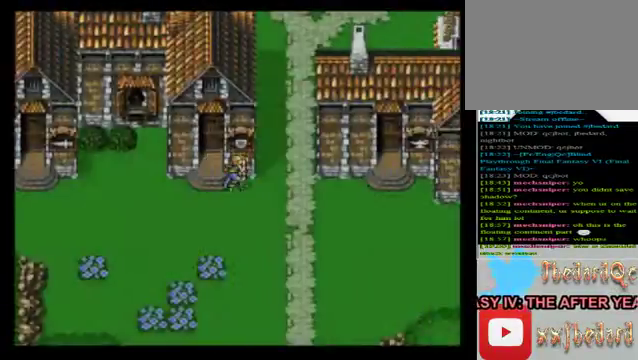
{"buttons": [], "left_stick": "right", "events": []}
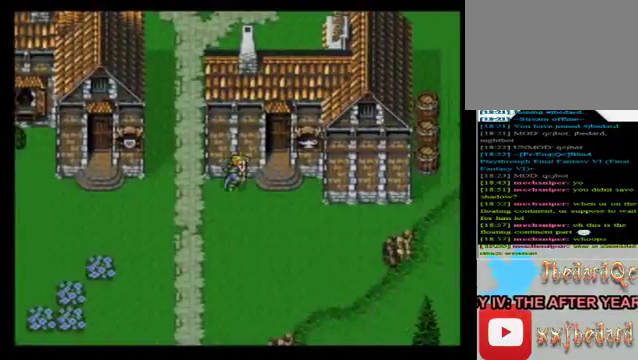
{"buttons": [], "left_stick": "up", "events": [[240, "left_stick", "up"]]}
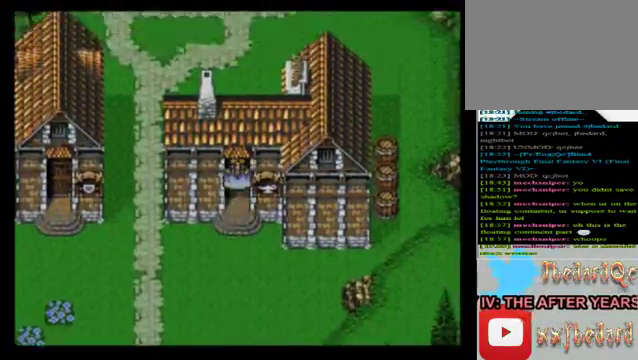
{"buttons": [], "left_stick": "center", "events": [[360, "left_stick", "center"]]}
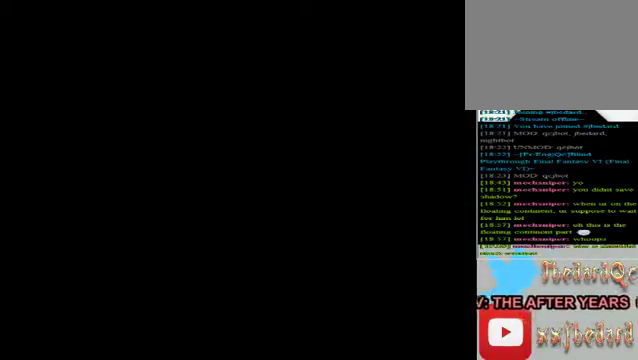
{"buttons": [], "left_stick": "up", "events": [[280, "left_stick", "up"]]}
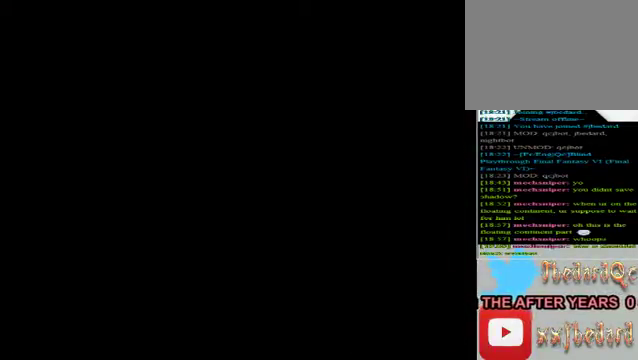
{"buttons": [], "left_stick": "up", "events": []}